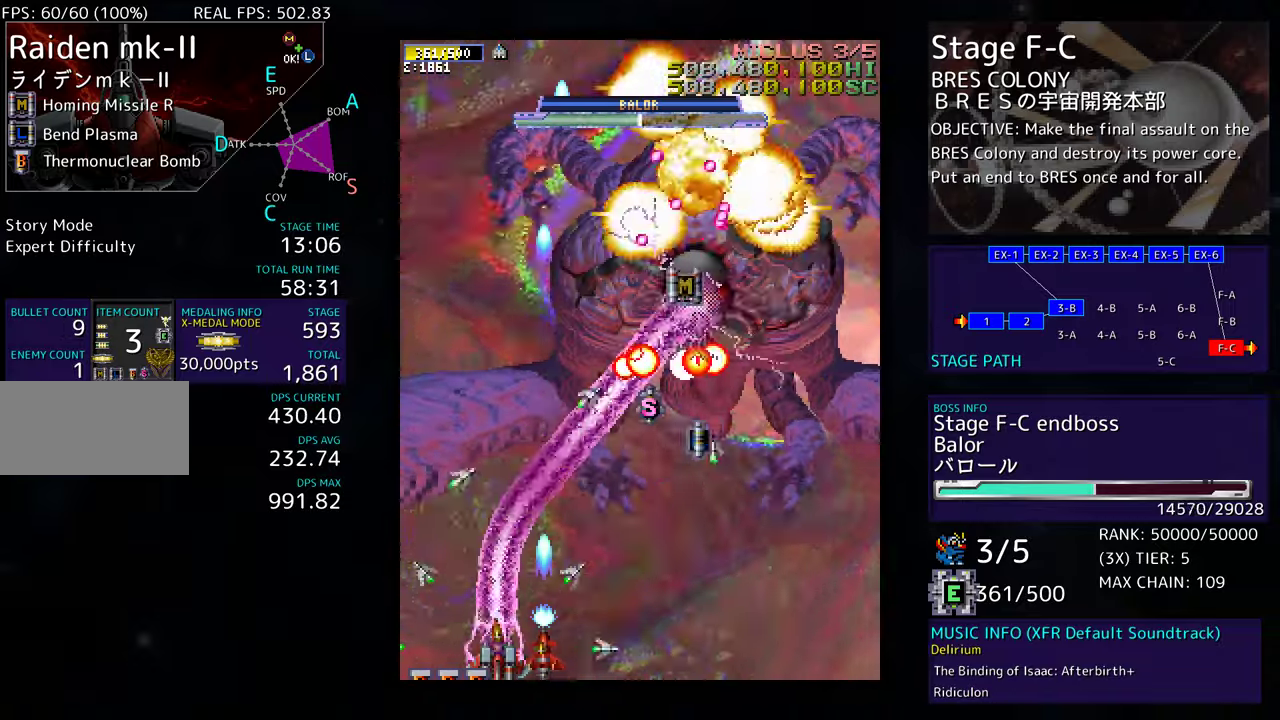
Gameplay with a controller; each line is a JSON object with the inputs held at the frame after it. "events" lists button and stick changes between this image and that frame as [ms after this image, input, new state], when the widget could be followed in between. Not read: L3 R3 other_buttons.
{"buttons": [], "events": [[317, "DPAD_LEFT", "down"], [433, "DPAD_LEFT", "up"]]}
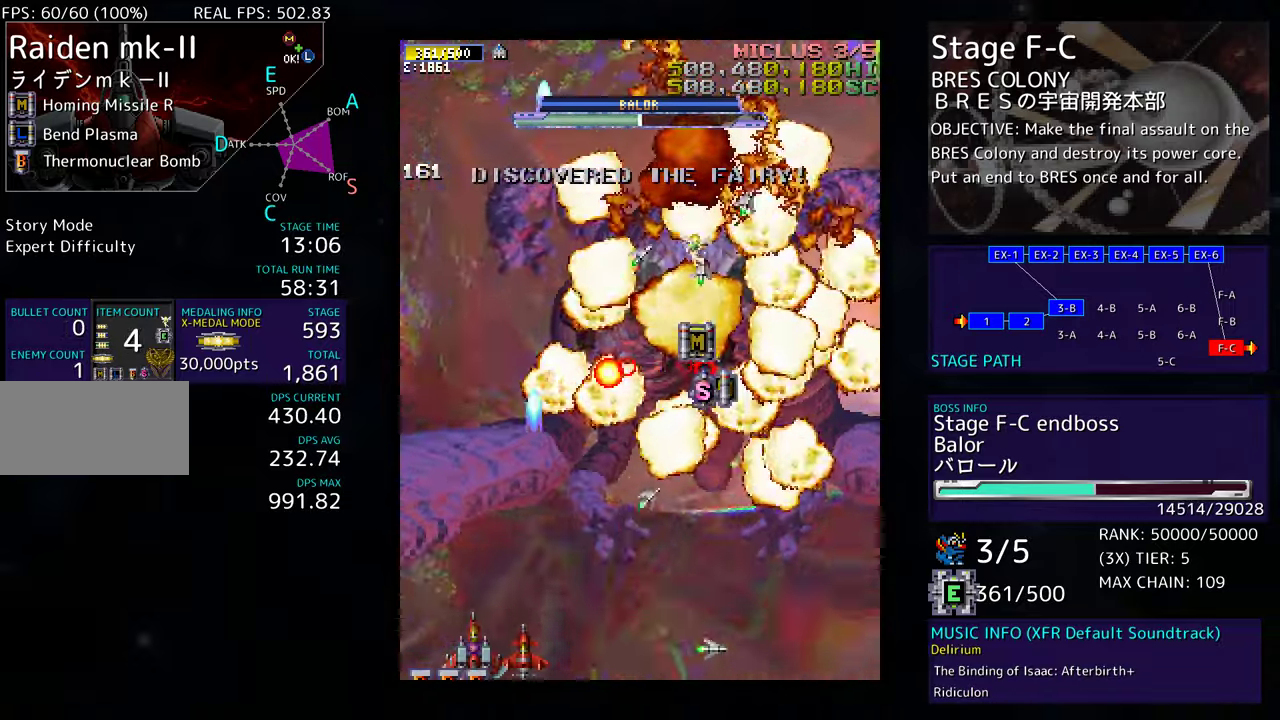
{"buttons": ["DPAD_UP", "DPAD_RIGHT"], "events": [[67, "DPAD_LEFT", "down"], [117, "DPAD_UP", "down"], [217, "DPAD_LEFT", "up"], [283, "DPAD_RIGHT", "down"]]}
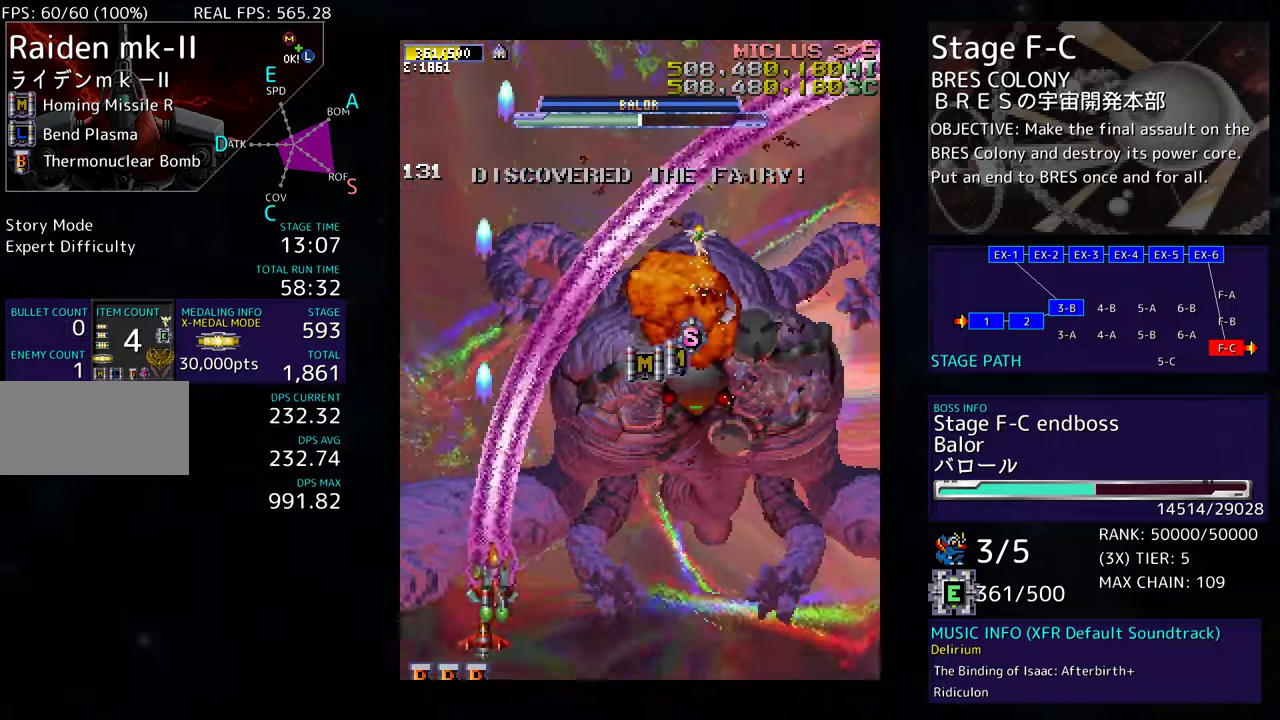
{"buttons": ["DPAD_UP", "DPAD_RIGHT"], "events": []}
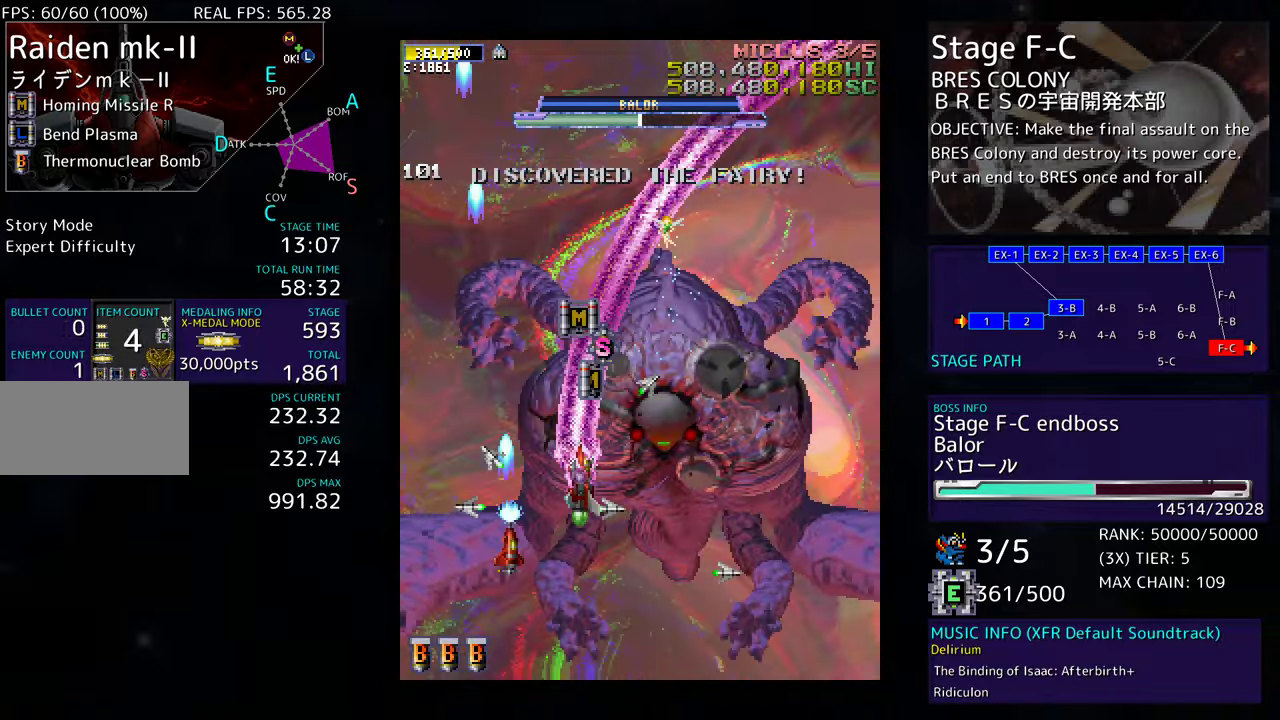
{"buttons": ["DPAD_UP"], "events": [[250, "DPAD_RIGHT", "up"], [317, "DPAD_LEFT", "down"], [433, "DPAD_LEFT", "up"]]}
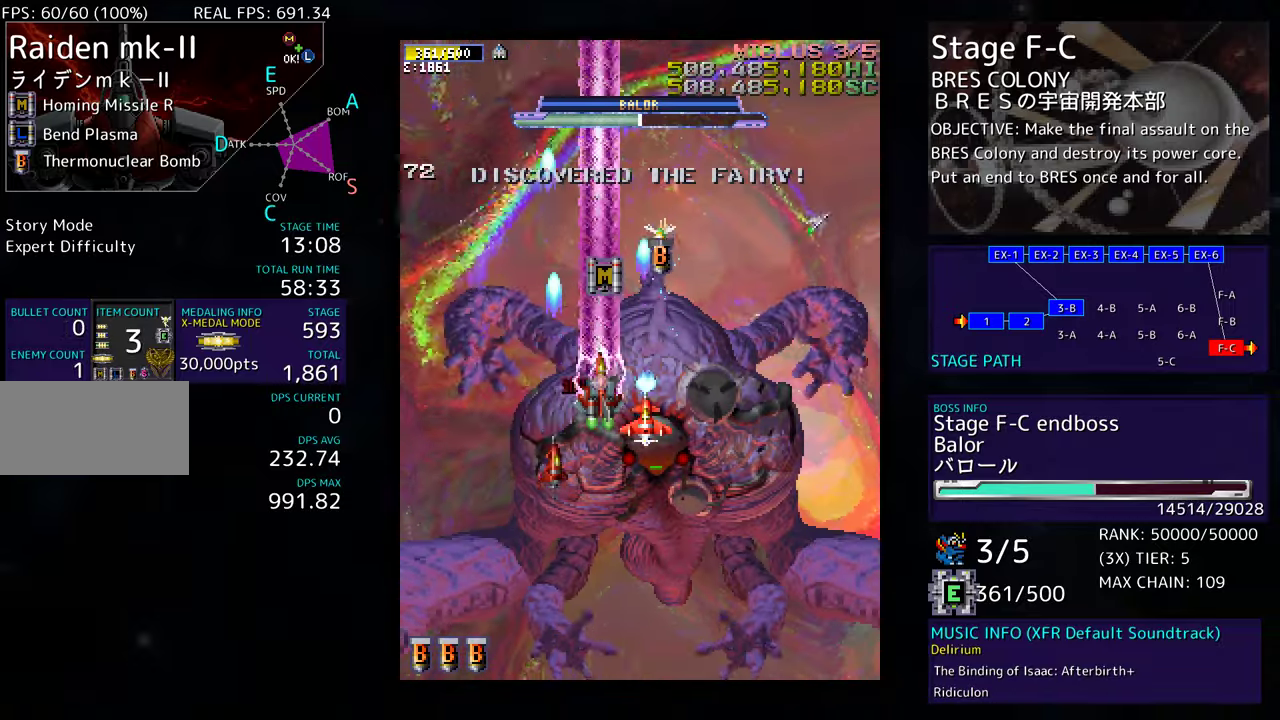
{"buttons": ["DPAD_UP"], "events": [[200, "DPAD_RIGHT", "down"], [300, "DPAD_UP", "up"], [433, "DPAD_UP", "down"], [450, "DPAD_RIGHT", "up"]]}
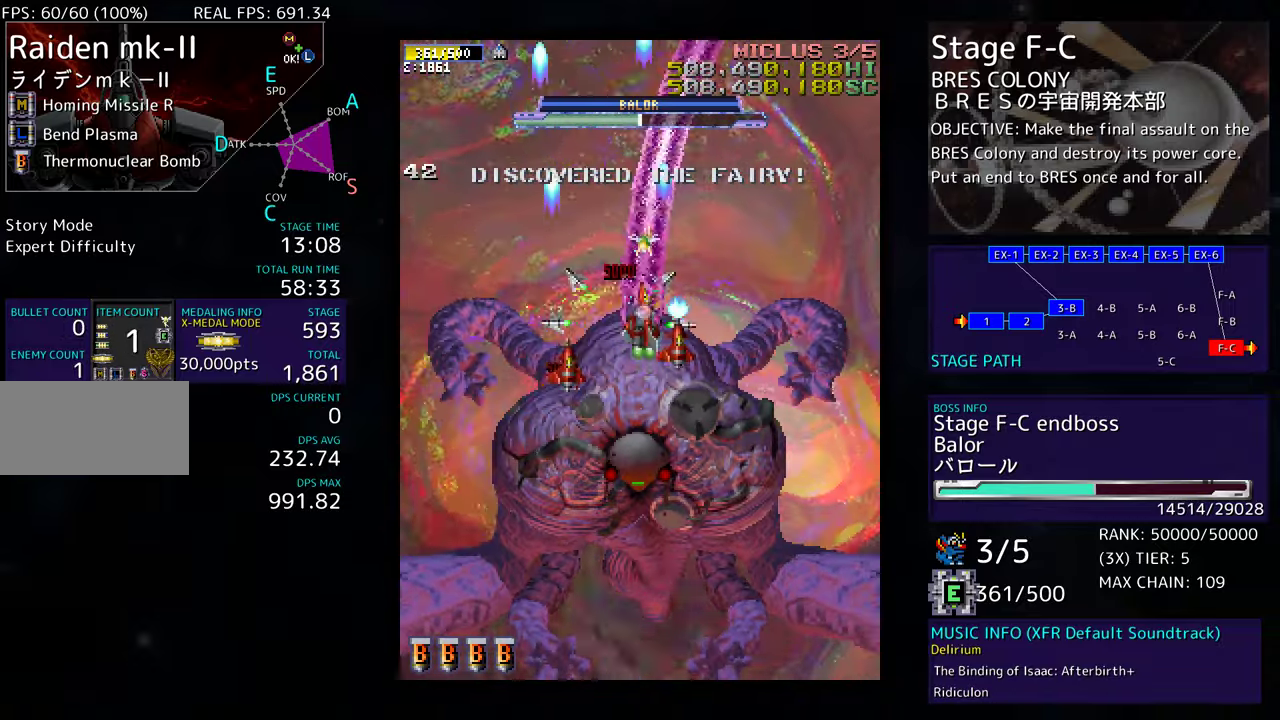
{"buttons": ["DPAD_DOWN"], "events": [[83, "DPAD_UP", "up"], [100, "DPAD_RIGHT", "down"], [133, "DPAD_DOWN", "down"], [133, "DPAD_RIGHT", "up"]]}
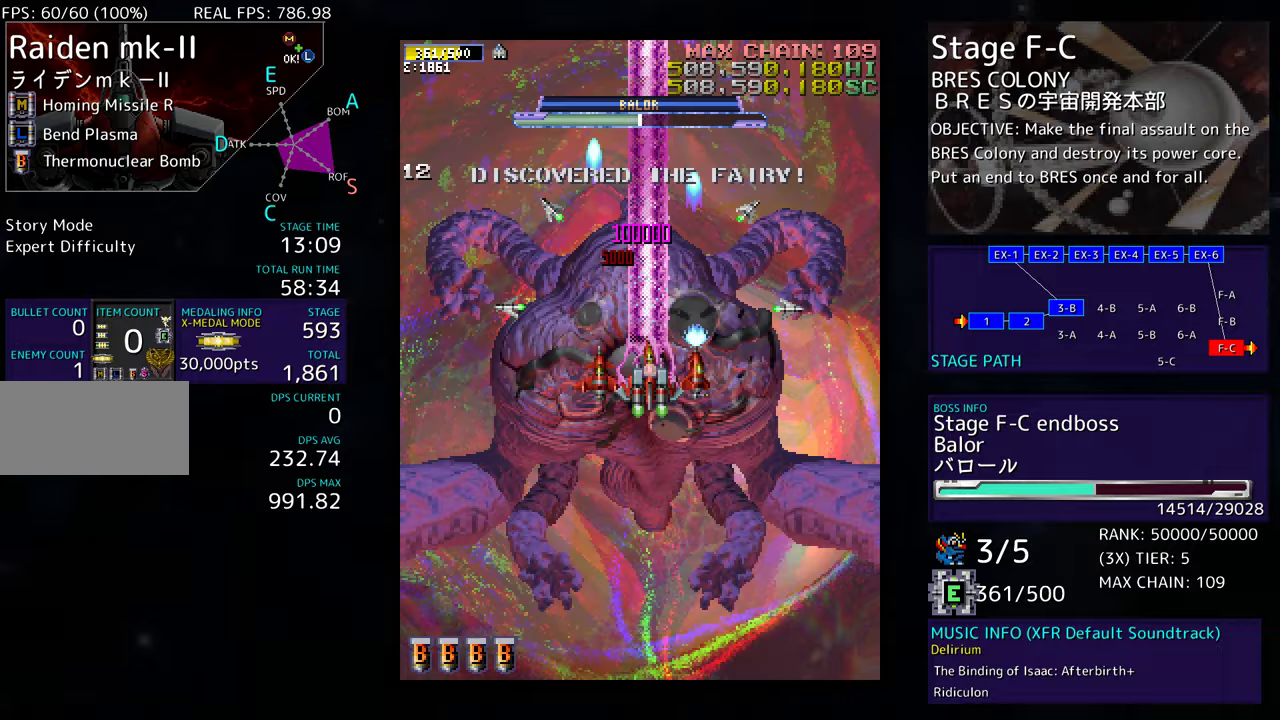
{"buttons": ["DPAD_DOWN", "DPAD_LEFT"], "events": [[317, "DPAD_LEFT", "down"]]}
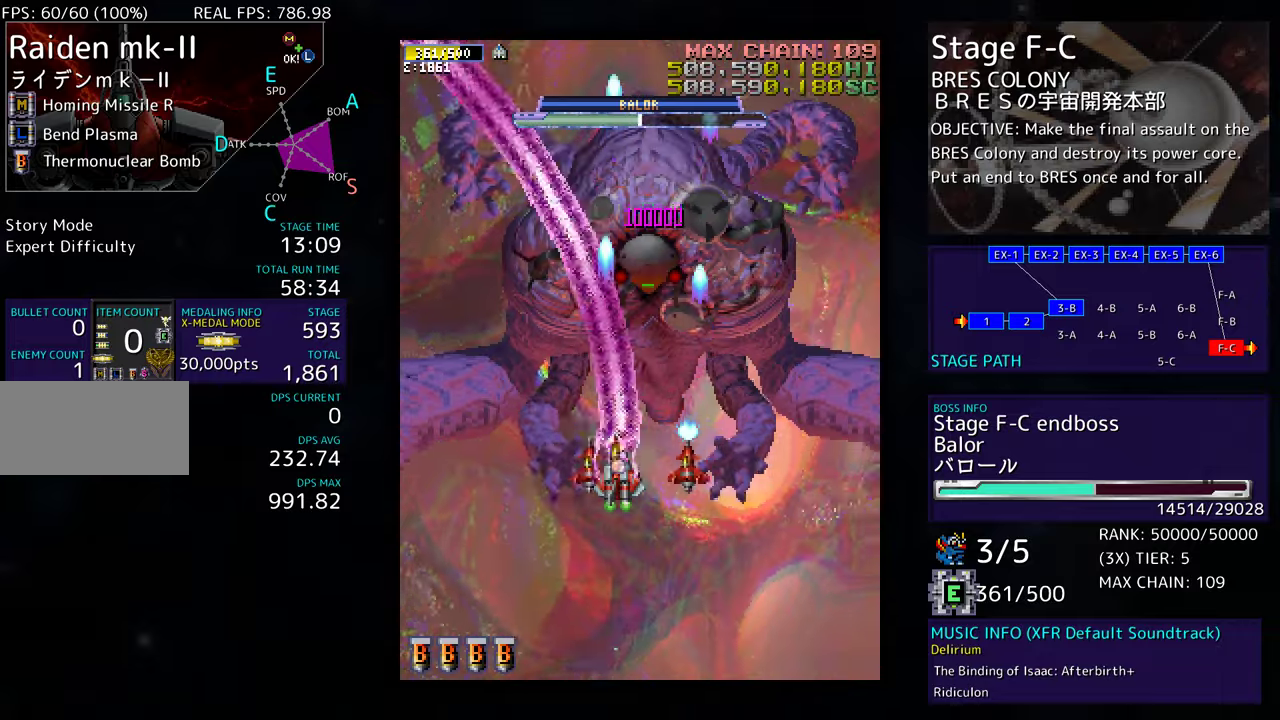
{"buttons": ["DPAD_DOWN"], "events": [[150, "DPAD_LEFT", "up"]]}
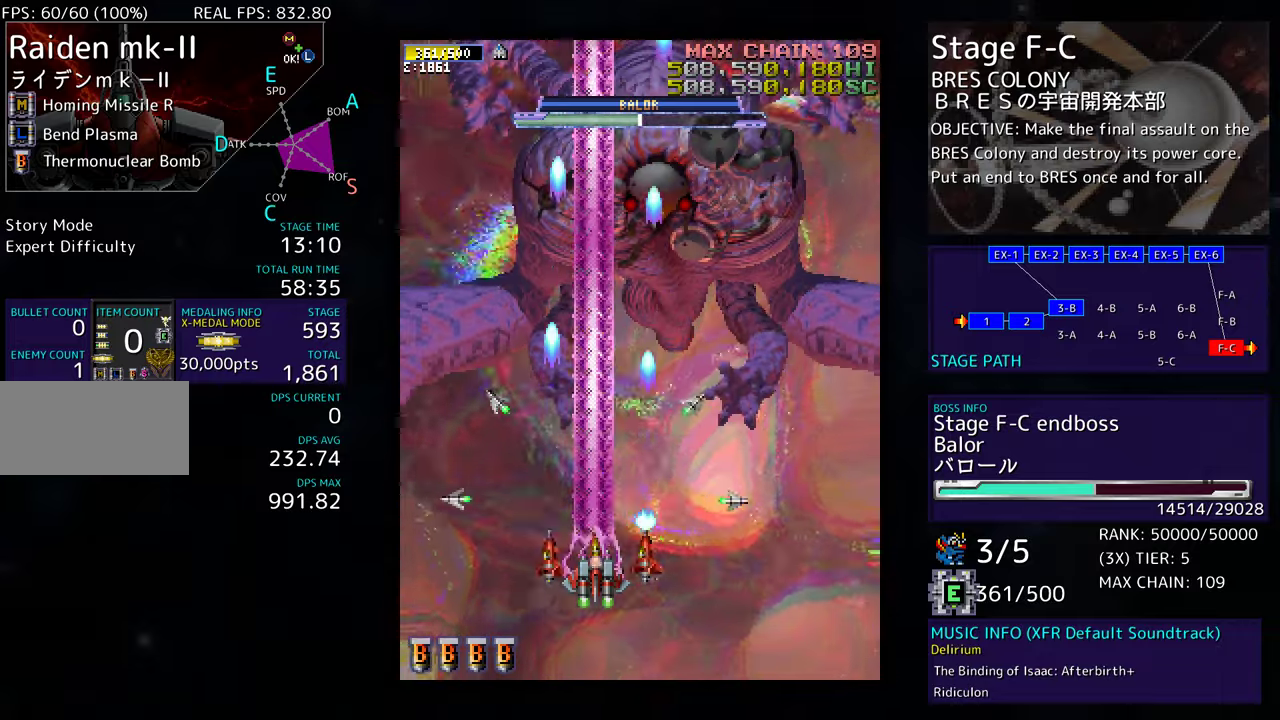
{"buttons": ["DPAD_DOWN"], "events": []}
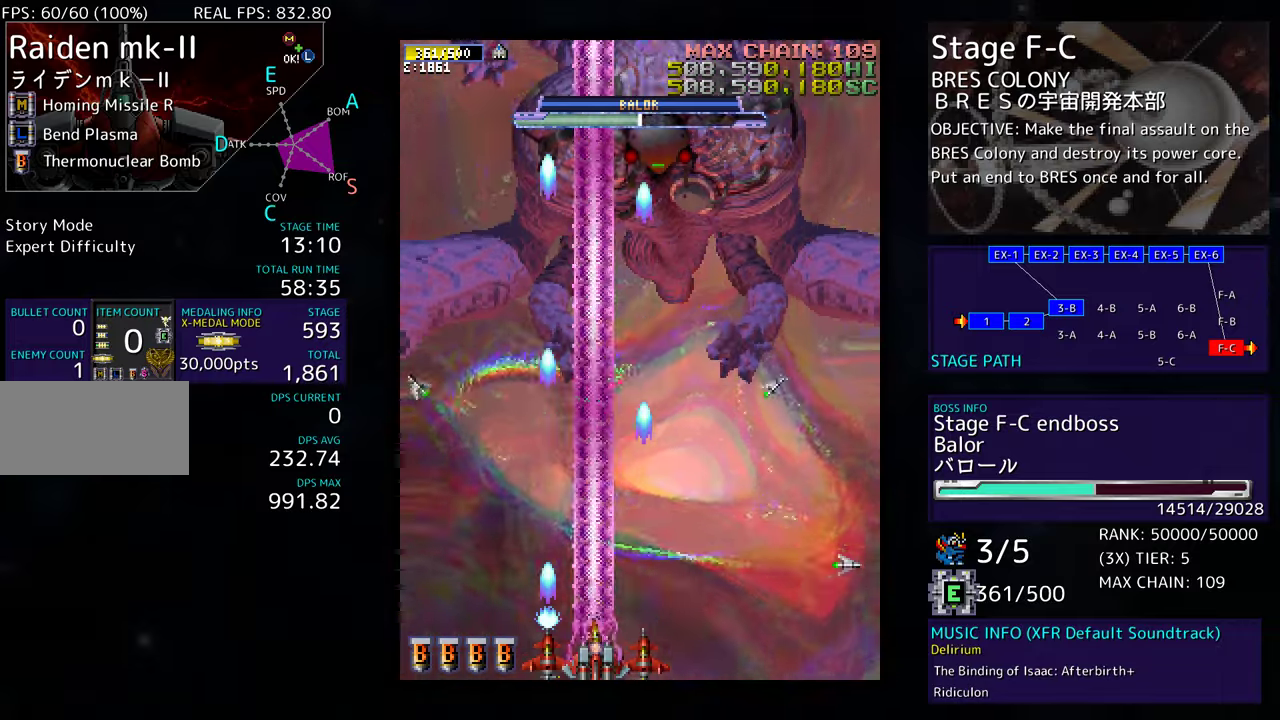
{"buttons": [], "events": [[100, "DPAD_RIGHT", "down"], [350, "DPAD_DOWN", "up"], [350, "DPAD_RIGHT", "up"]]}
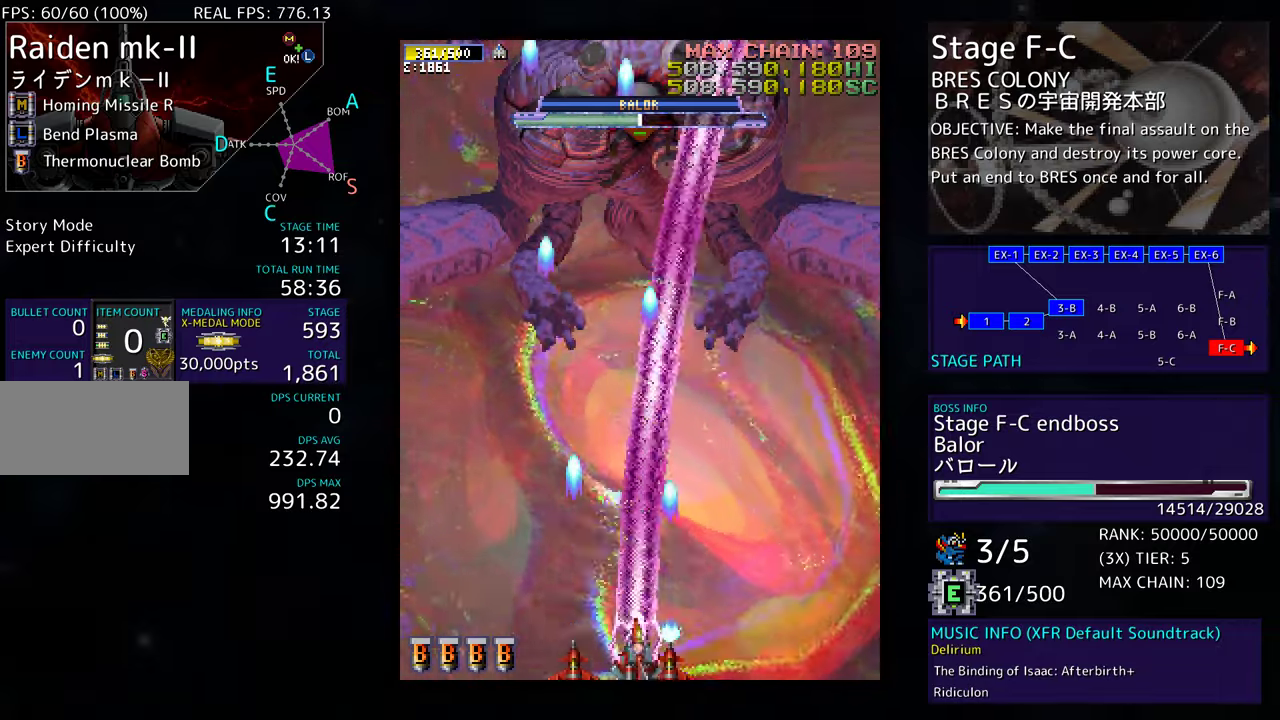
{"buttons": [], "events": []}
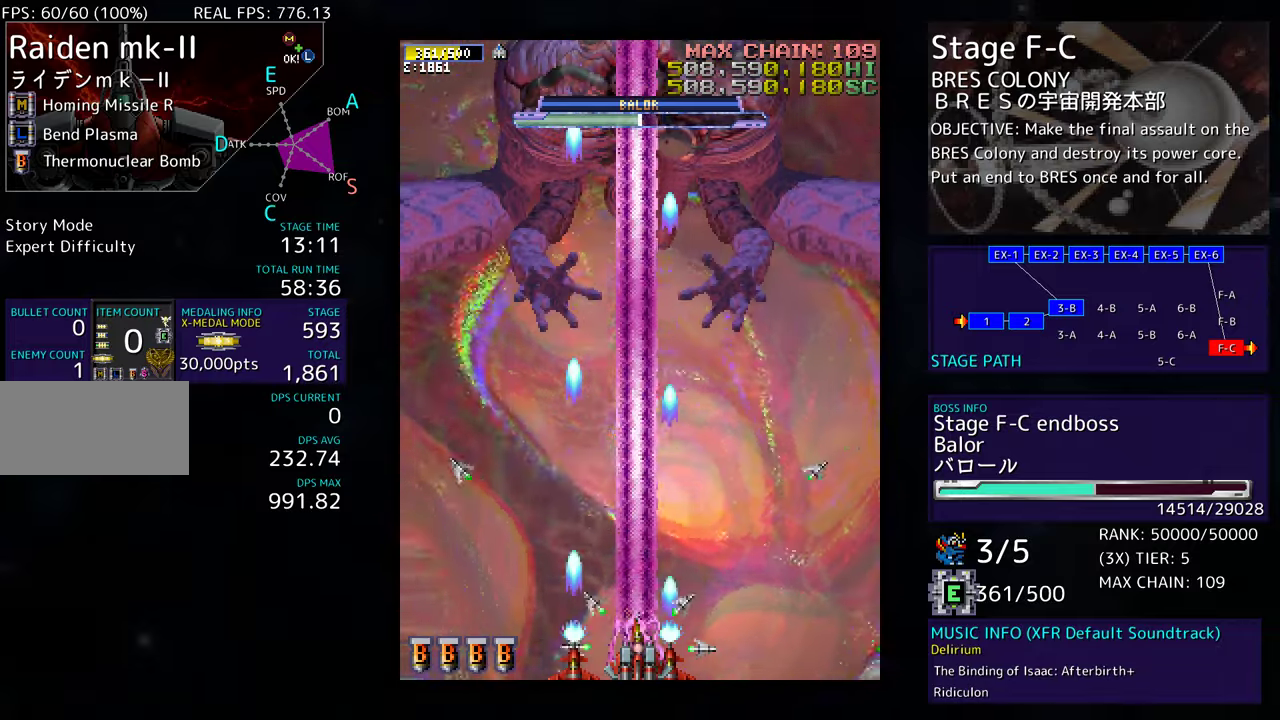
{"buttons": [], "events": []}
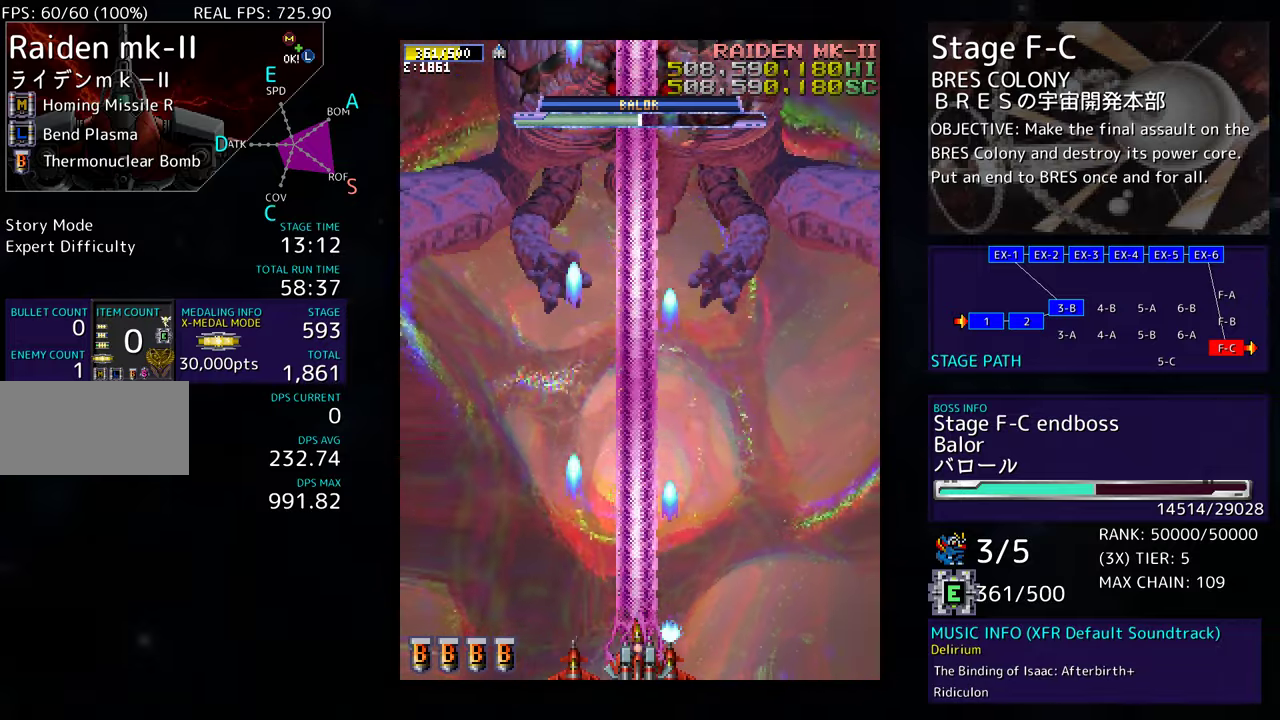
{"buttons": [], "events": [[133, "DPAD_LEFT", "down"], [233, "DPAD_LEFT", "up"], [433, "DPAD_RIGHT", "down"], [500, "DPAD_RIGHT", "up"]]}
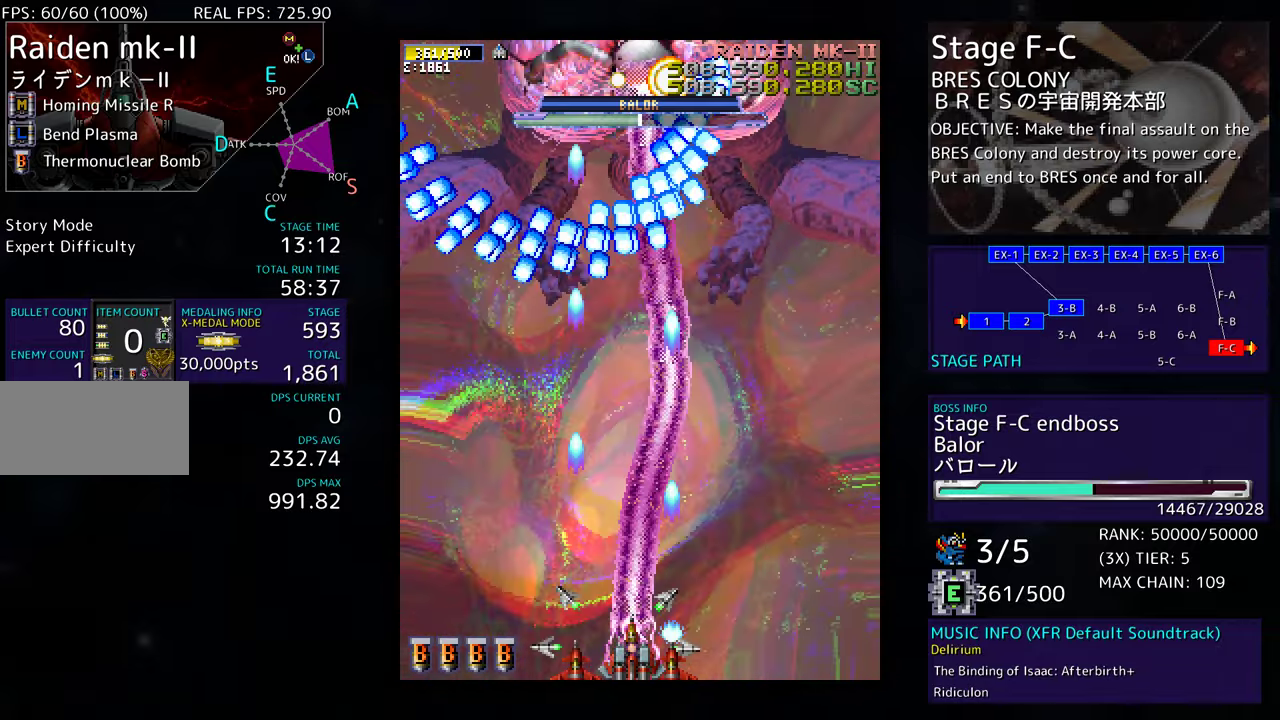
{"buttons": [], "events": [[300, "DPAD_LEFT", "down"], [467, "DPAD_LEFT", "up"]]}
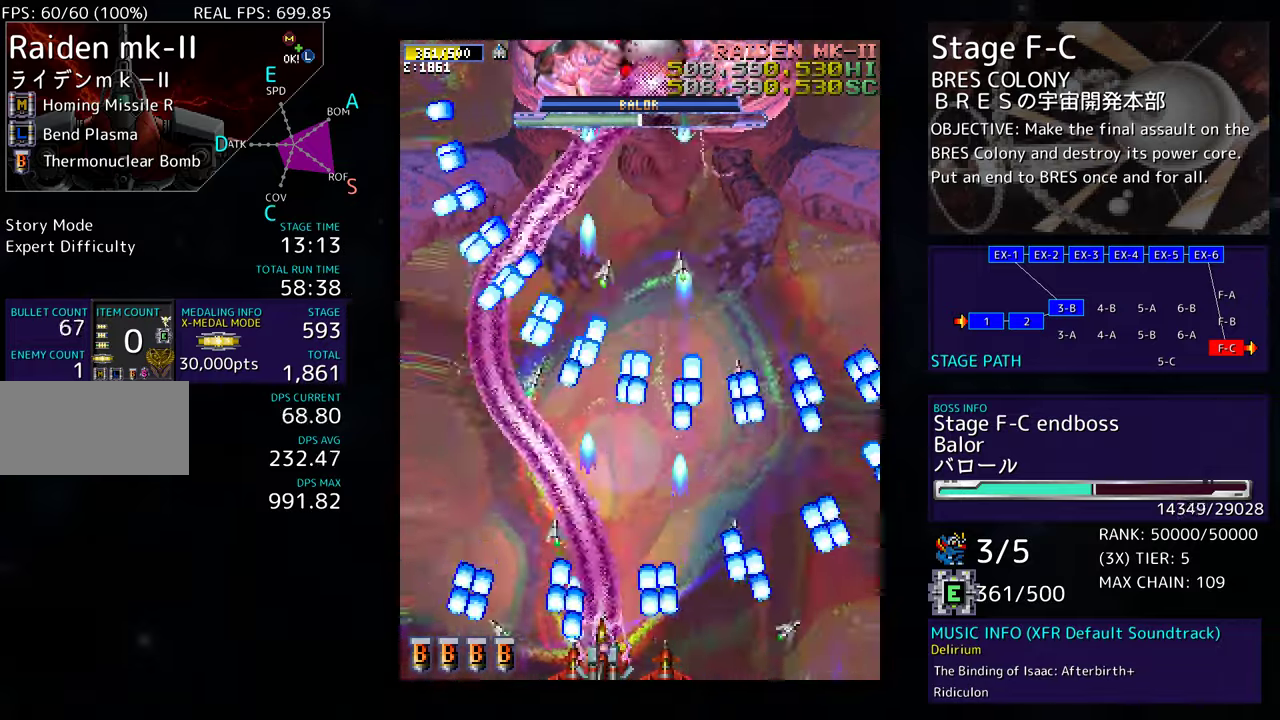
{"buttons": ["DPAD_LEFT"], "events": [[233, "DPAD_LEFT", "down"]]}
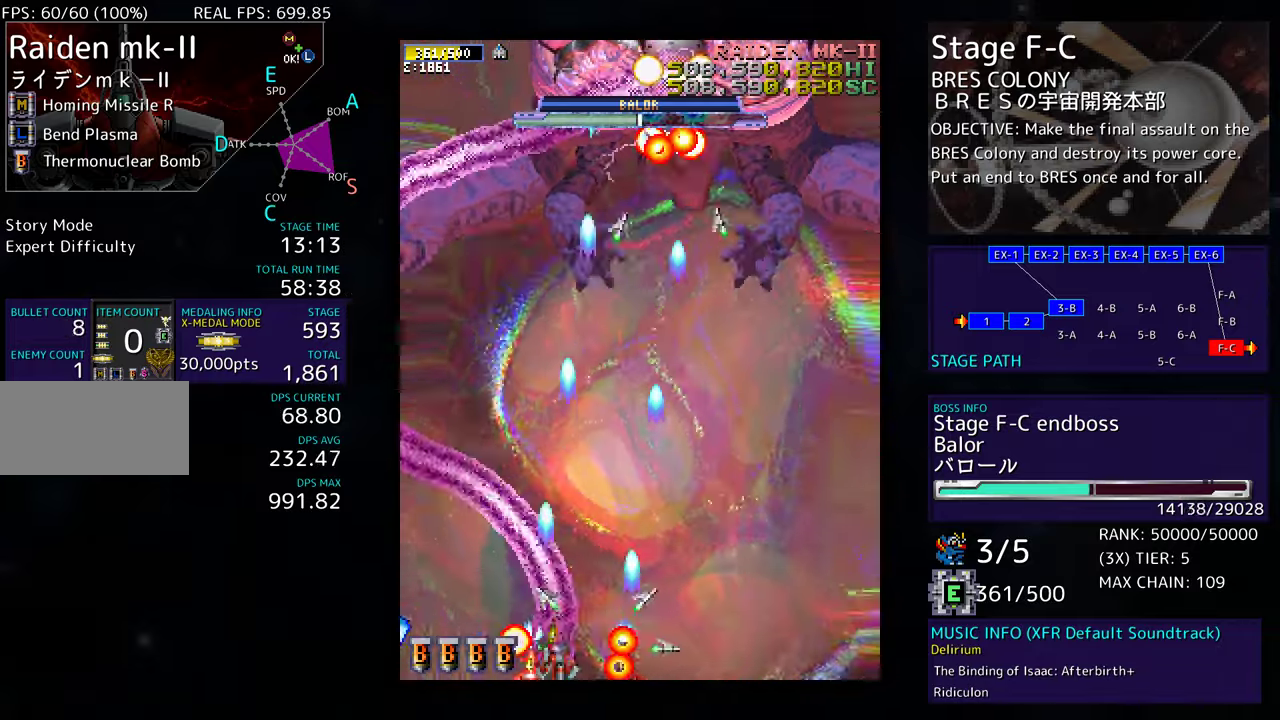
{"buttons": ["DPAD_LEFT"], "events": [[100, "DPAD_LEFT", "up"], [217, "DPAD_UP", "down"], [333, "DPAD_UP", "up"], [467, "DPAD_LEFT", "down"]]}
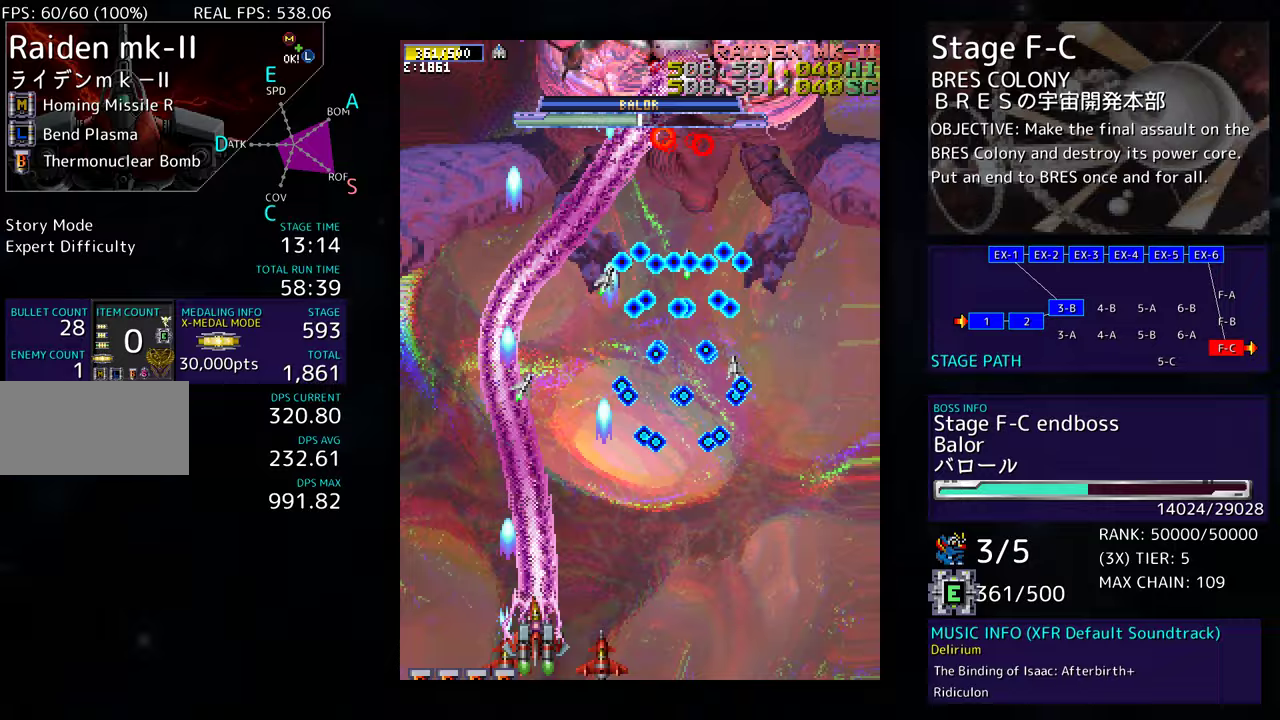
{"buttons": ["DPAD_UP"], "events": [[200, "DPAD_UP", "down"], [283, "DPAD_LEFT", "up"], [283, "DPAD_UP", "up"], [433, "DPAD_UP", "down"], [467, "DPAD_LEFT", "down"], [483, "DPAD_LEFT", "up"]]}
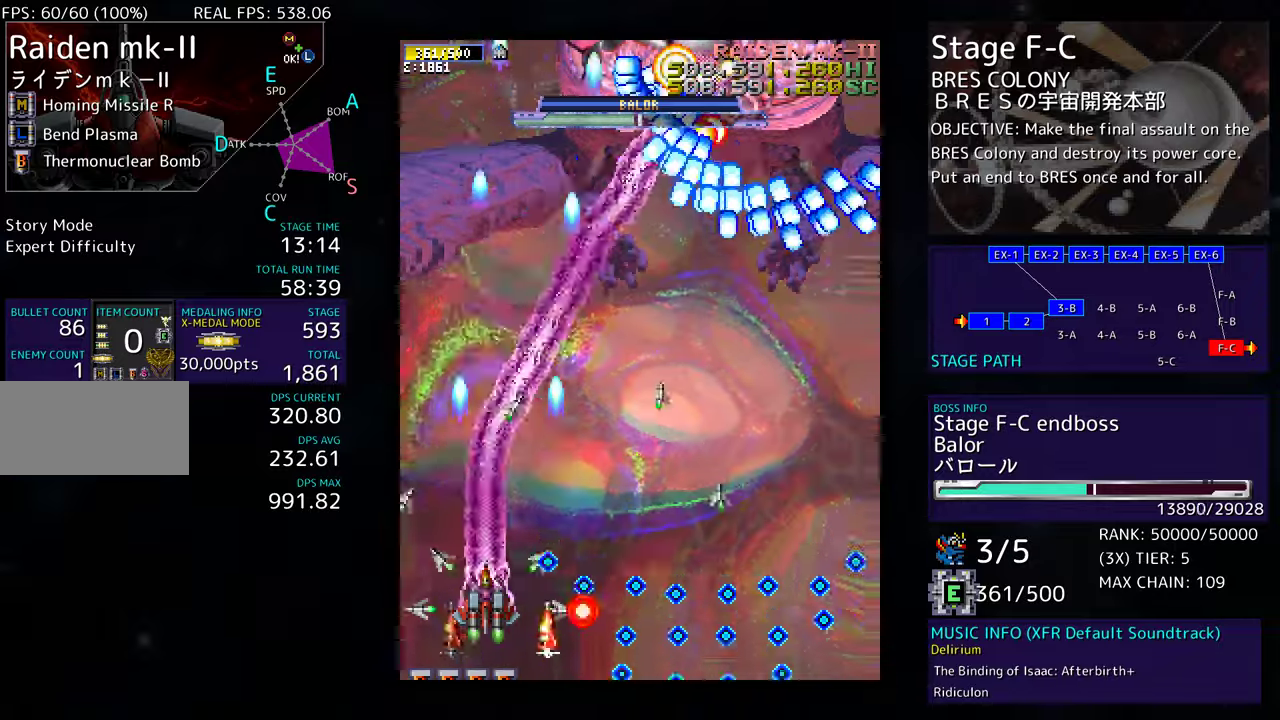
{"buttons": ["DPAD_LEFT"], "events": [[67, "DPAD_RIGHT", "down"], [100, "DPAD_UP", "up"], [117, "DPAD_DOWN", "down"], [300, "DPAD_RIGHT", "up"], [333, "DPAD_DOWN", "up"], [383, "DPAD_LEFT", "down"]]}
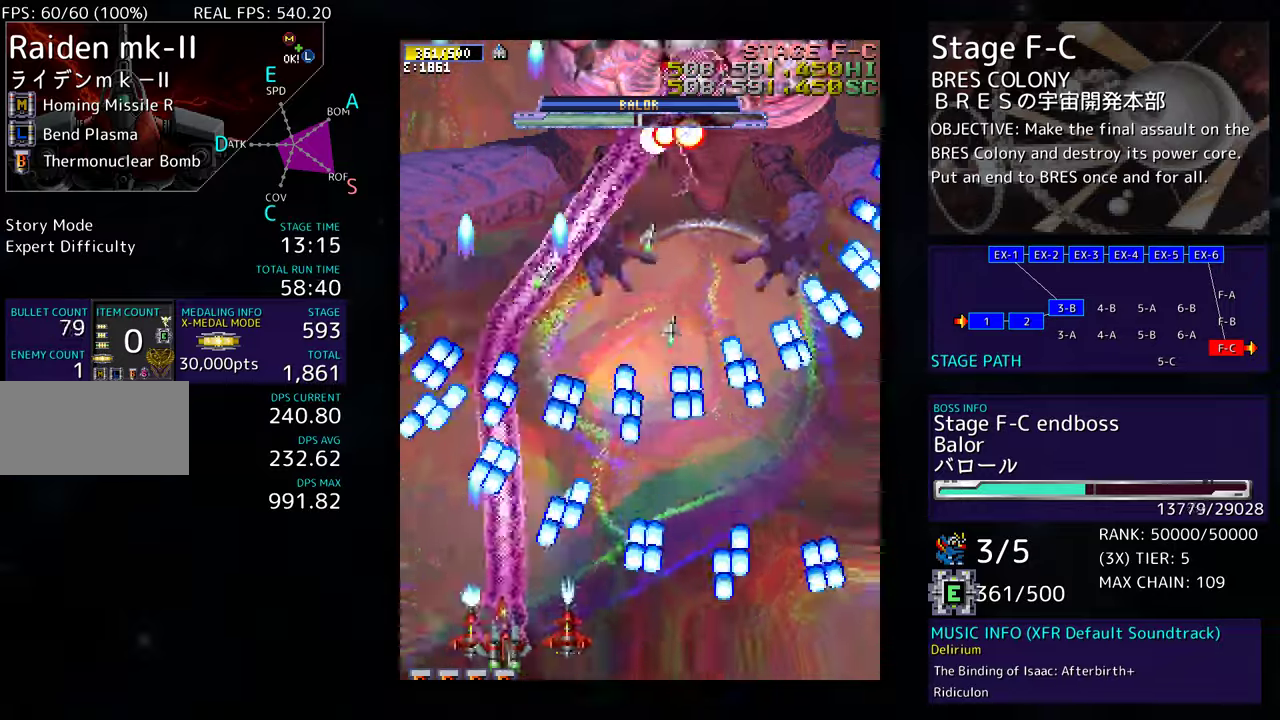
{"buttons": ["DPAD_UP", "DPAD_RIGHT"], "events": [[300, "DPAD_LEFT", "up"], [367, "DPAD_LEFT", "down"], [367, "DPAD_UP", "down"], [483, "DPAD_LEFT", "up"], [500, "DPAD_RIGHT", "down"]]}
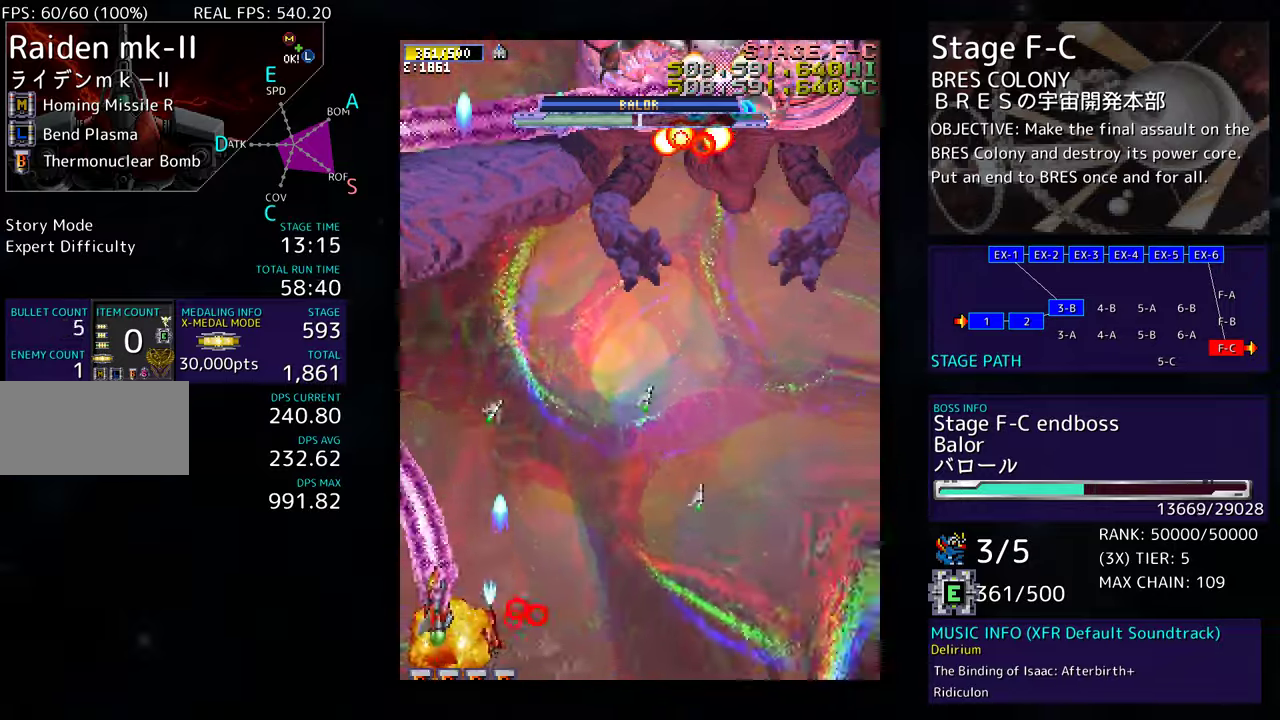
{"buttons": ["DPAD_LEFT"], "events": [[100, "DPAD_UP", "up"], [183, "DPAD_DOWN", "down"], [467, "DPAD_DOWN", "up"], [467, "DPAD_LEFT", "down"], [467, "DPAD_RIGHT", "up"]]}
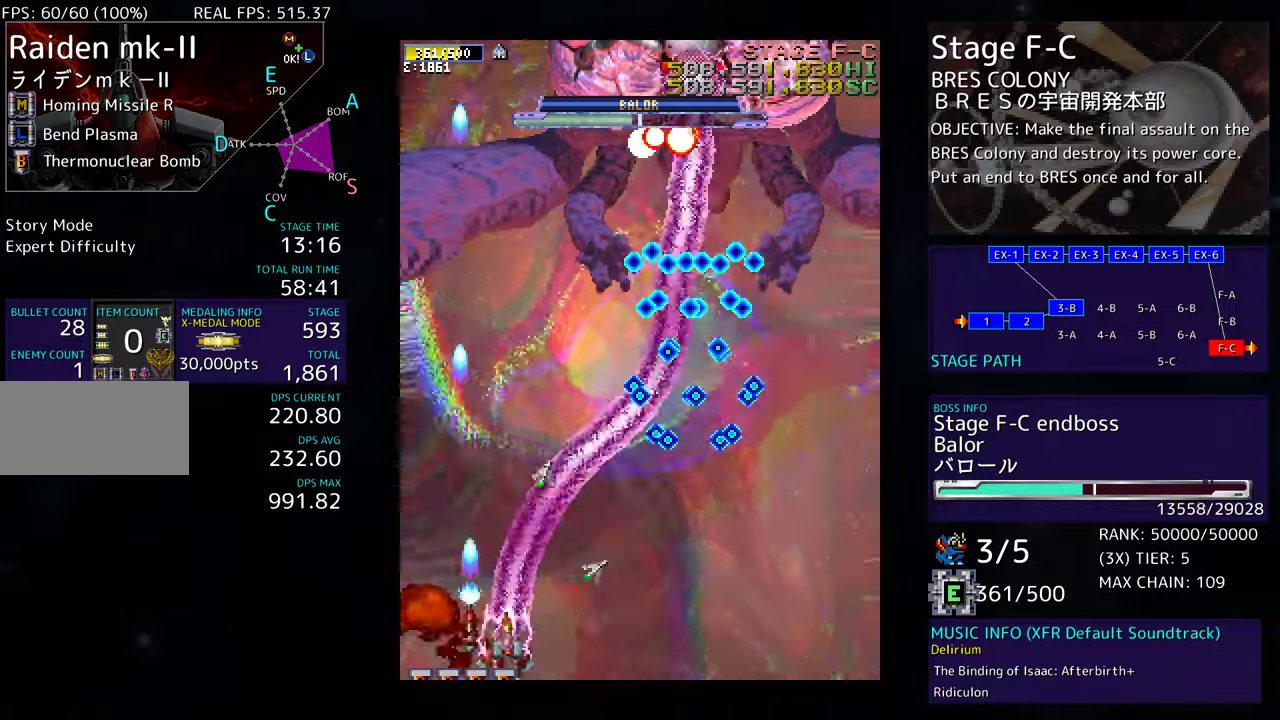
{"buttons": [], "events": [[67, "DPAD_UP", "down"], [233, "DPAD_LEFT", "up"], [317, "DPAD_UP", "up"]]}
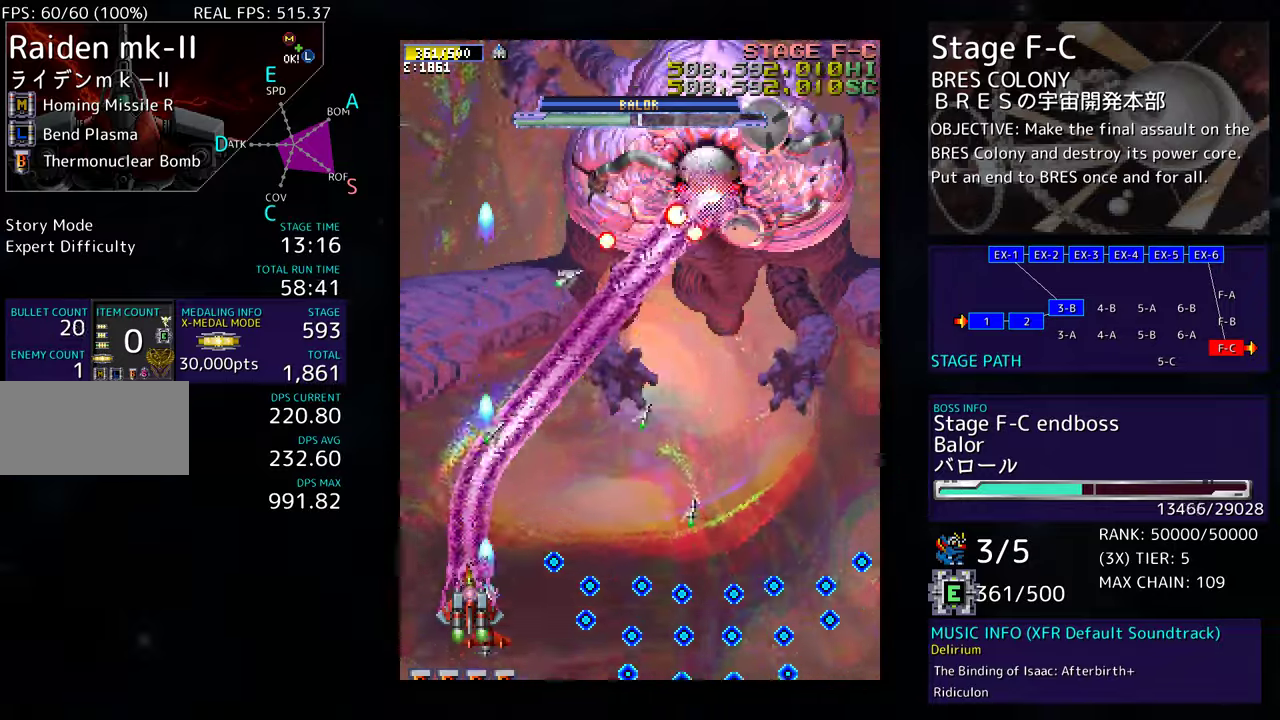
{"buttons": ["DPAD_RIGHT"], "events": [[17, "DPAD_UP", "down"], [150, "DPAD_RIGHT", "down"], [383, "DPAD_UP", "up"]]}
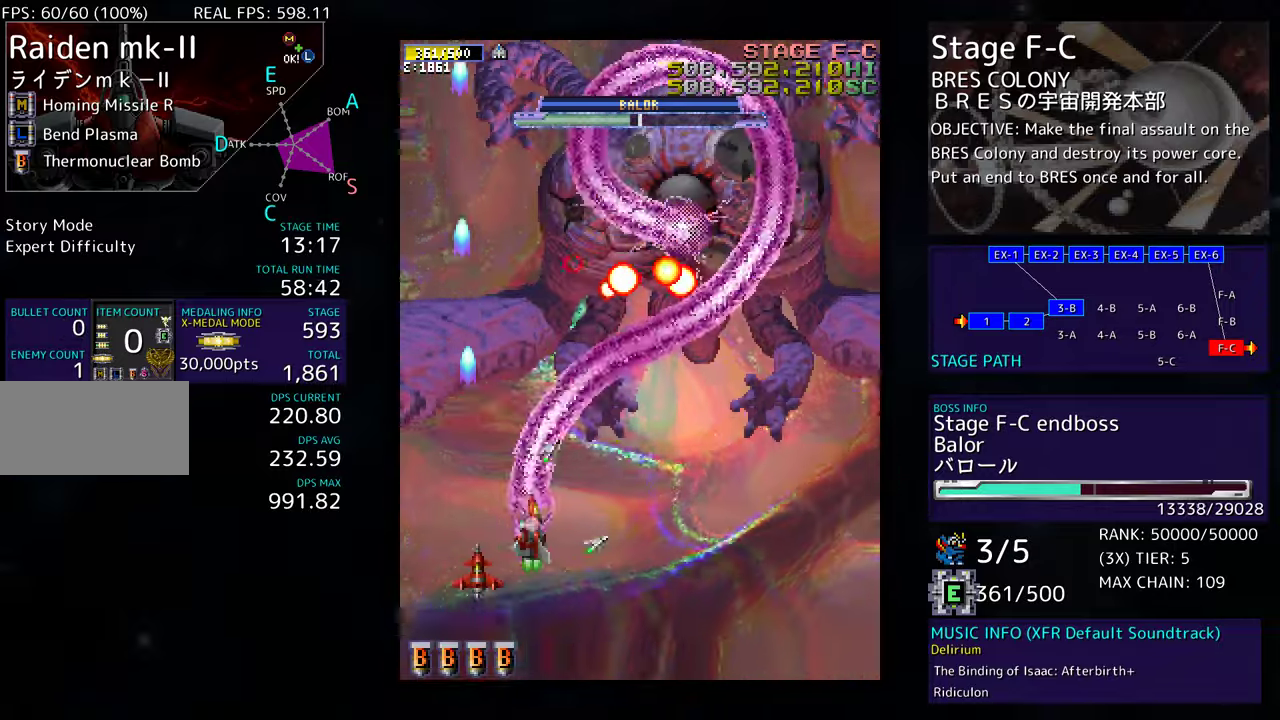
{"buttons": ["DPAD_DOWN", "DPAD_LEFT"], "events": [[250, "DPAD_UP", "down"], [367, "DPAD_UP", "up"], [417, "DPAD_DOWN", "down"], [483, "DPAD_RIGHT", "up"], [500, "DPAD_LEFT", "down"]]}
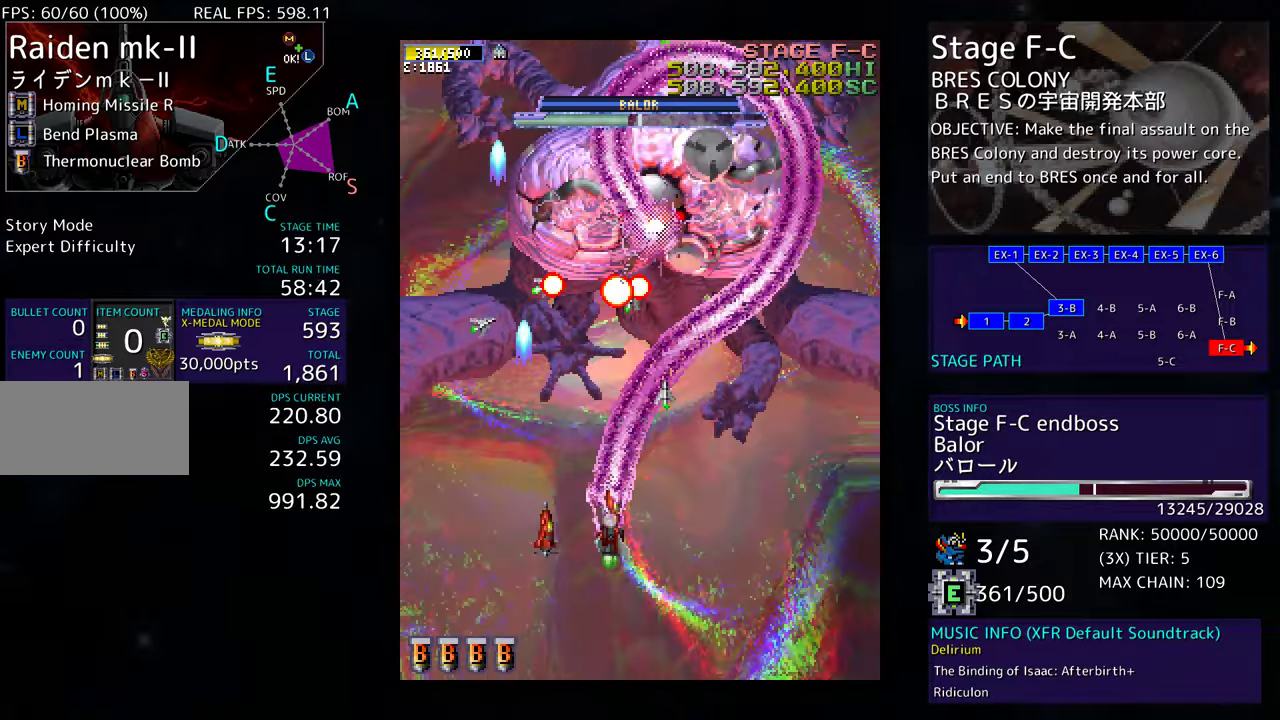
{"buttons": ["DPAD_DOWN", "DPAD_RIGHT"], "events": [[17, "DPAD_DOWN", "up"], [133, "DPAD_LEFT", "up"], [183, "DPAD_DOWN", "down"], [417, "DPAD_RIGHT", "down"]]}
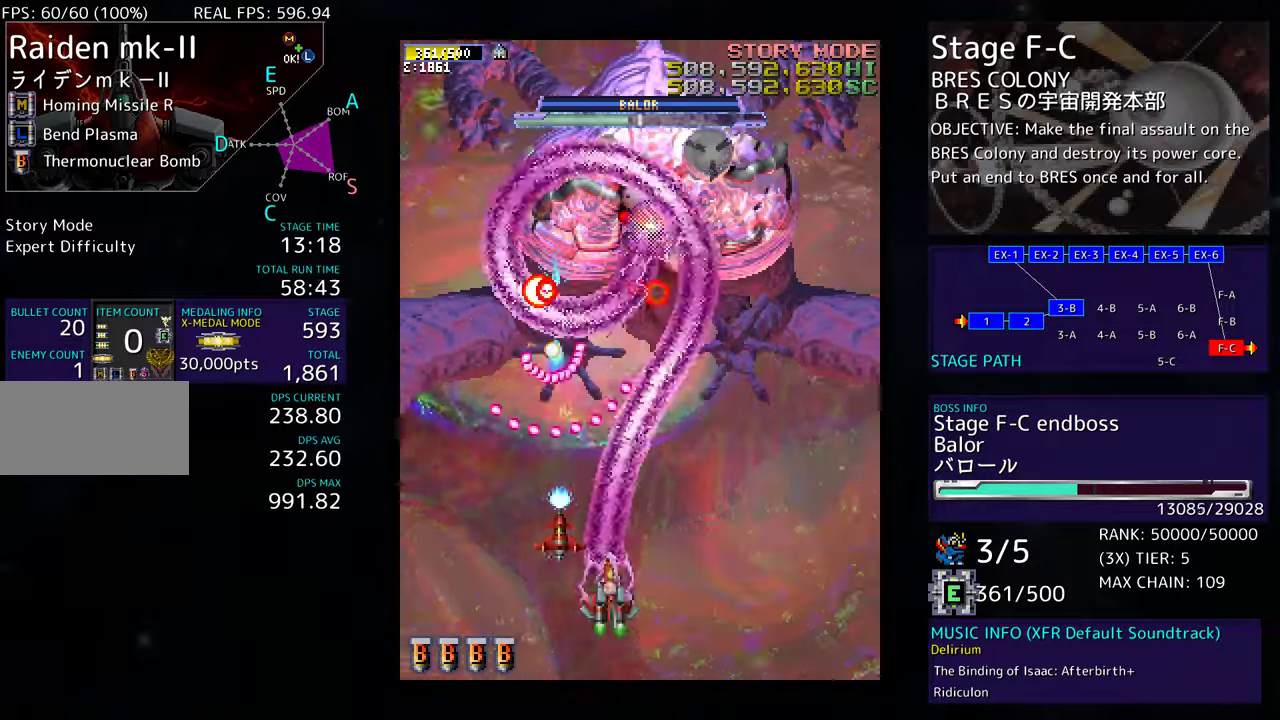
{"buttons": ["DPAD_DOWN", "DPAD_RIGHT"], "events": [[117, "DPAD_DOWN", "up"], [133, "DPAD_UP", "down"], [300, "DPAD_UP", "up"], [317, "DPAD_DOWN", "down"]]}
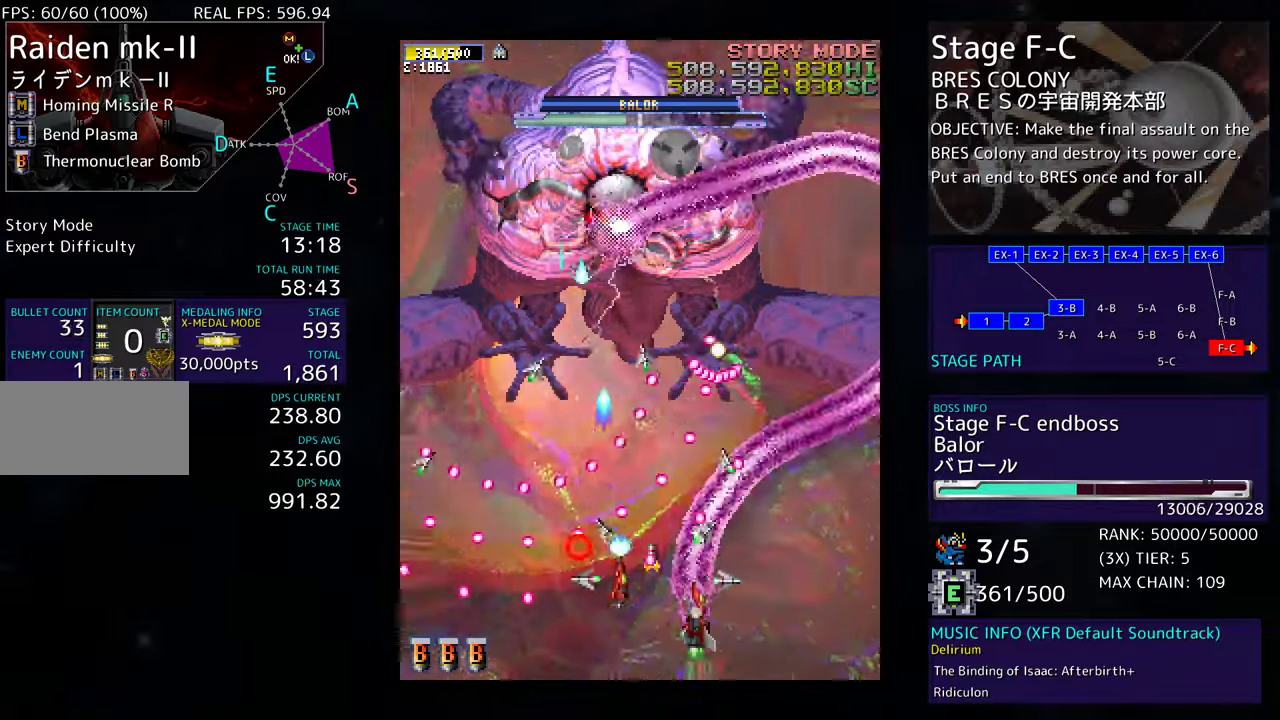
{"buttons": ["DPAD_UP", "DPAD_LEFT"], "events": [[217, "DPAD_RIGHT", "up"], [250, "DPAD_LEFT", "down"], [317, "DPAD_DOWN", "up"], [400, "DPAD_UP", "down"]]}
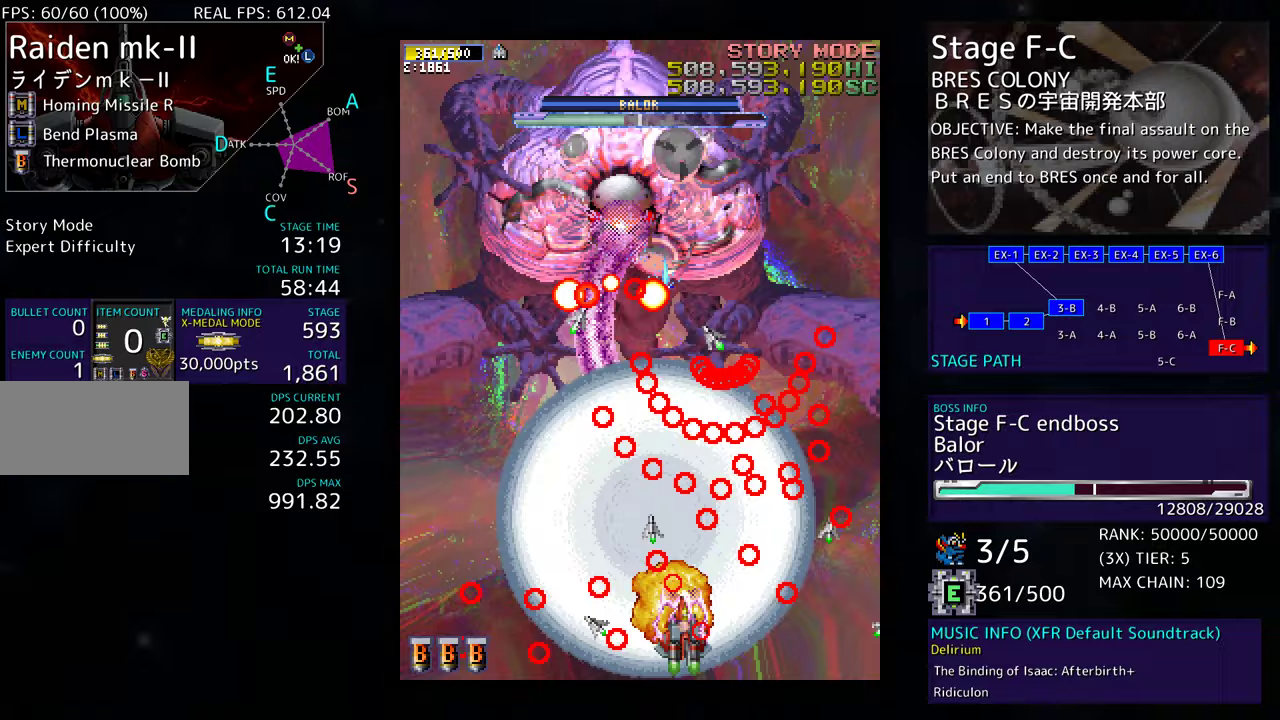
{"buttons": [], "events": [[300, "DPAD_UP", "up"], [333, "DPAD_LEFT", "up"]]}
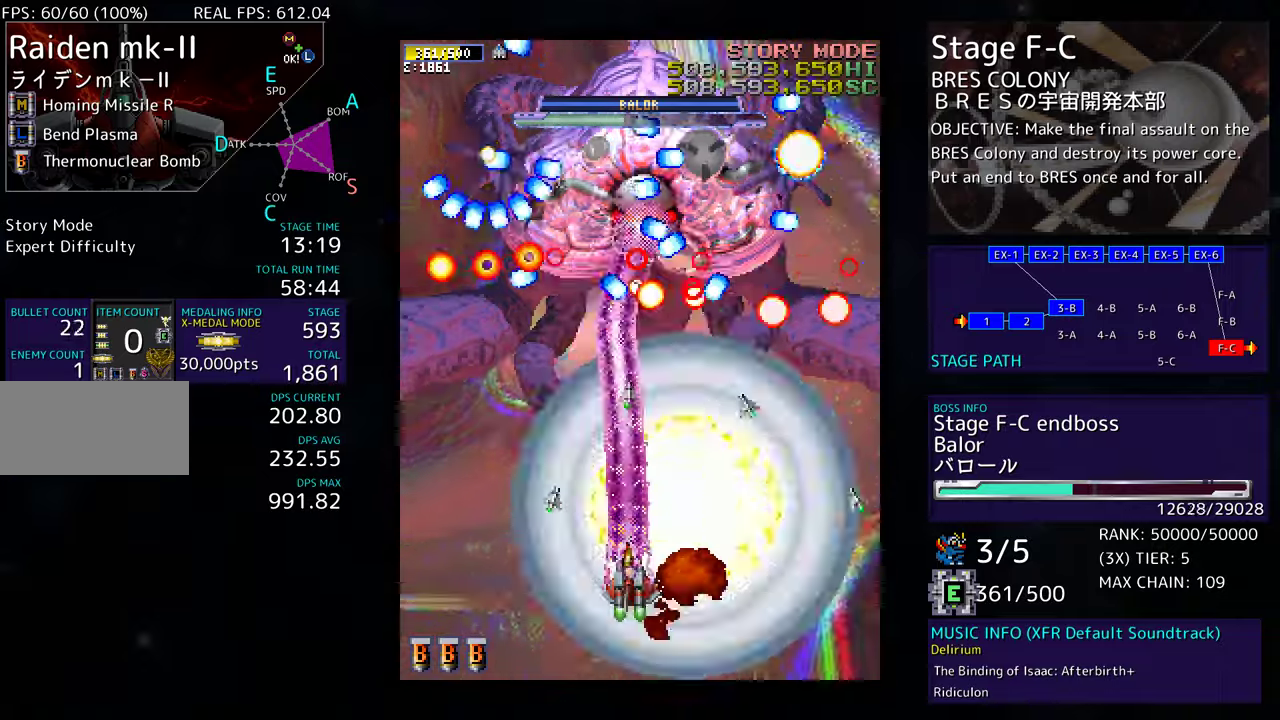
{"buttons": ["DPAD_DOWN"], "events": [[400, "DPAD_DOWN", "down"], [400, "DPAD_RIGHT", "down"], [450, "DPAD_RIGHT", "up"]]}
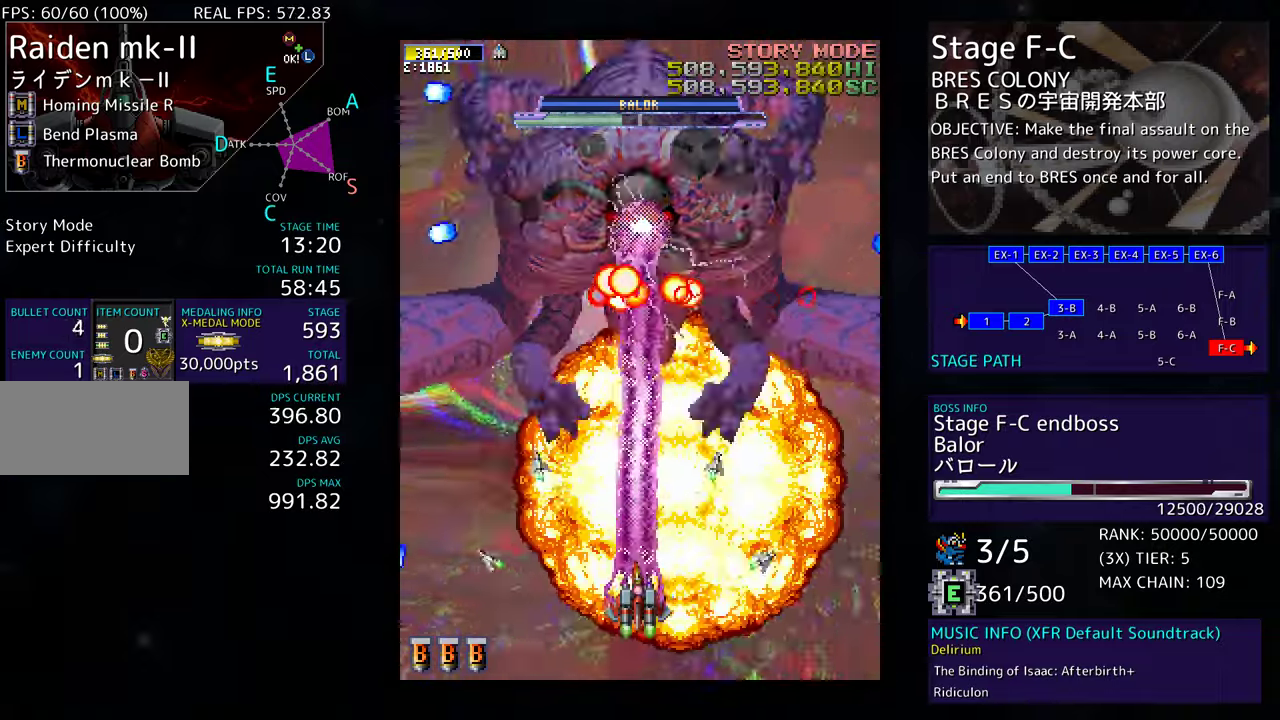
{"buttons": ["DPAD_UP"], "events": [[50, "DPAD_RIGHT", "down"], [83, "DPAD_DOWN", "up"], [83, "DPAD_RIGHT", "up"], [83, "DPAD_UP", "down"], [267, "DPAD_RIGHT", "down"], [367, "DPAD_RIGHT", "up"]]}